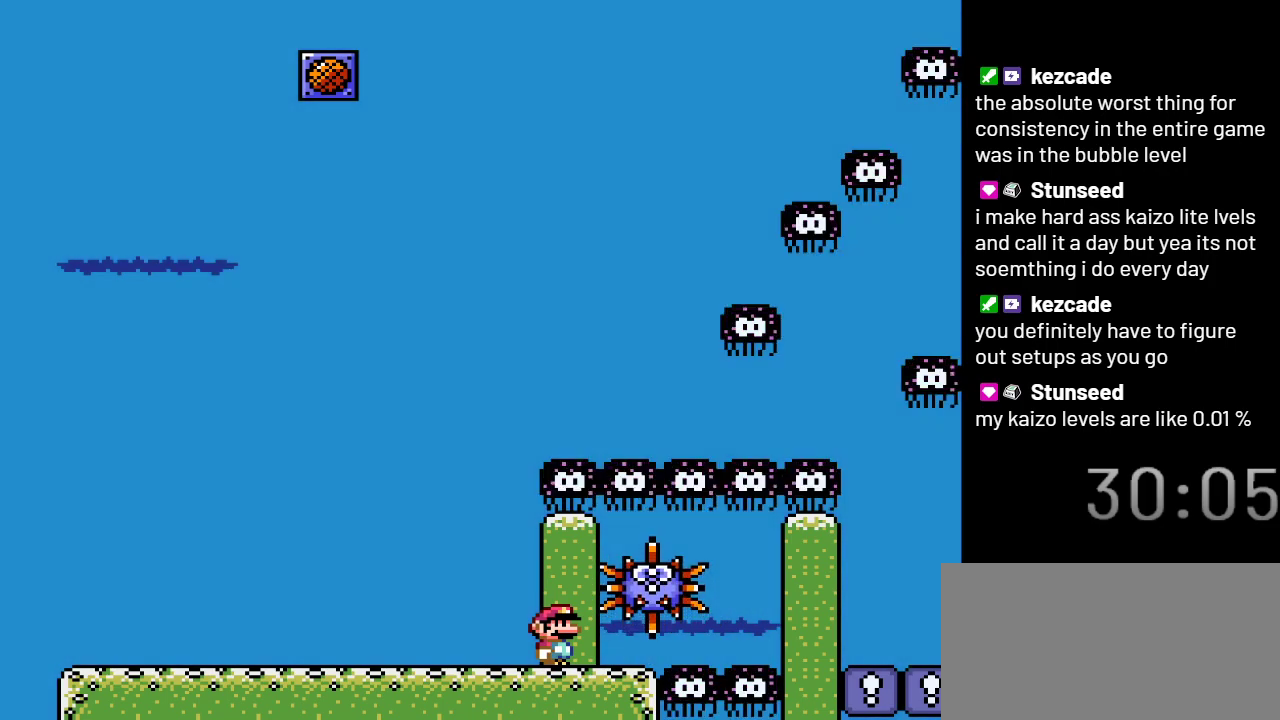
Gameplay with a controller (Nintendo layout); each line is a JSON object with the inputs held at the frame after it. "events" lists button and stick changes between this image and that frame as [ms after this image, input, new state], when the widget could be followed in between. Not read: L3 R3.
{"buttons": [], "events": [[400, "DPAD_RIGHT", "down"], [500, "DPAD_RIGHT", "up"]]}
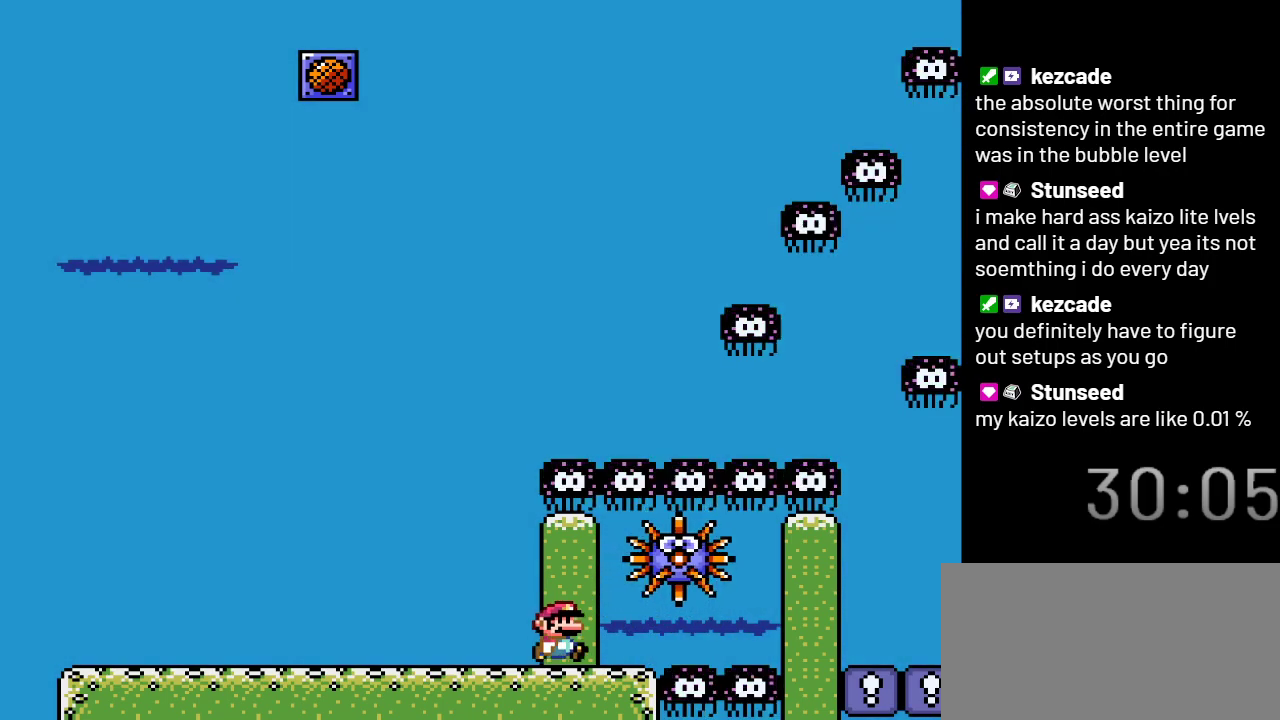
{"buttons": [], "events": []}
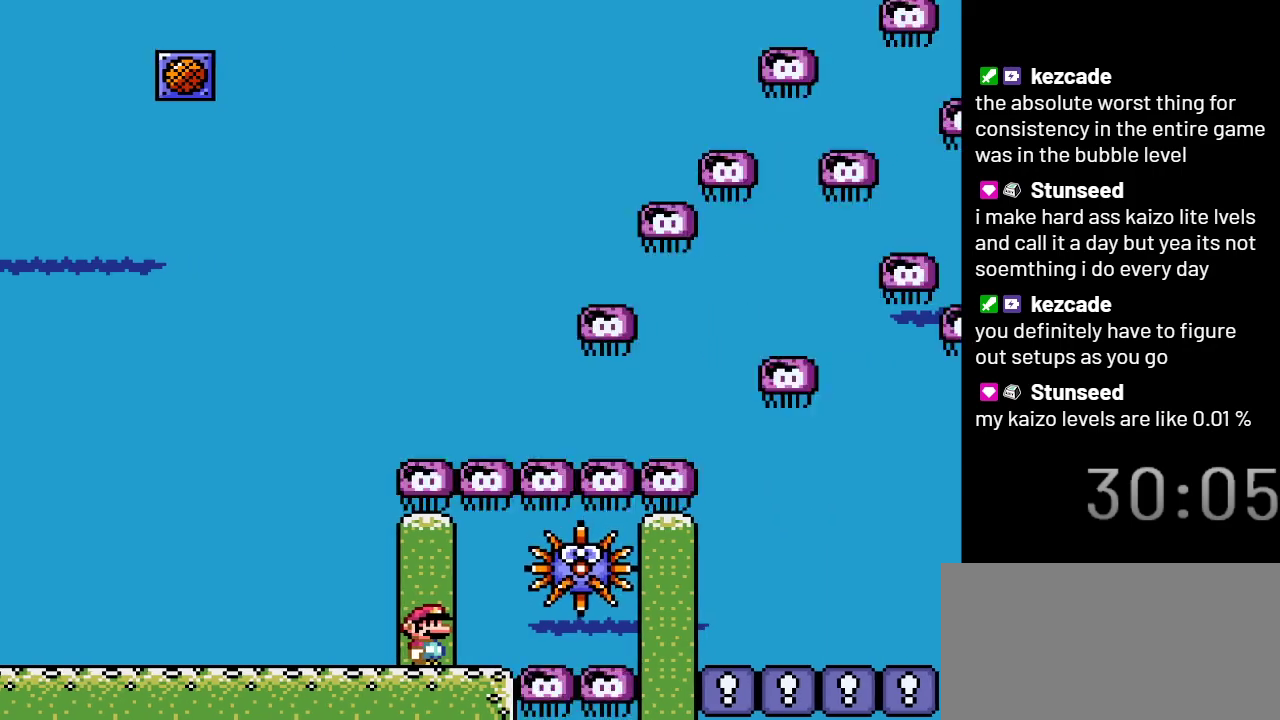
{"buttons": ["DPAD_RIGHT"], "events": [[233, "DPAD_RIGHT", "down"], [333, "B", "down"], [500, "B", "up"]]}
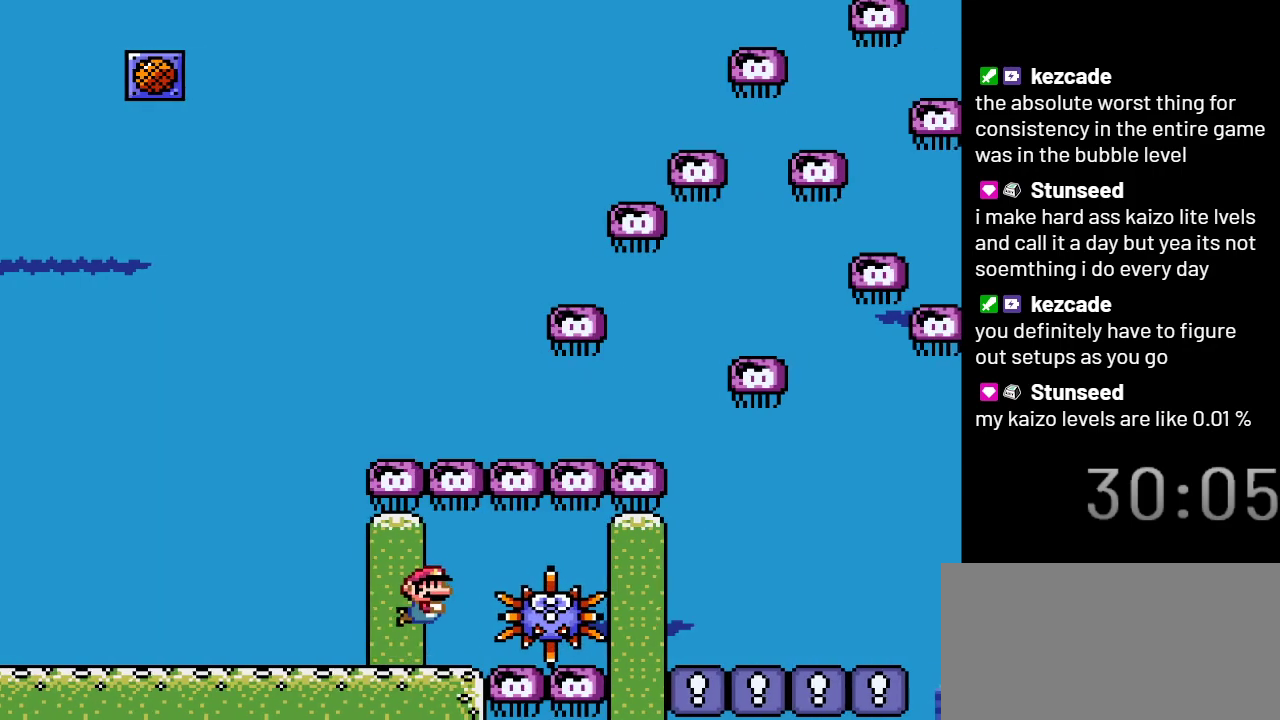
{"buttons": ["DPAD_DOWN", "DPAD_RIGHT"], "events": [[217, "DPAD_DOWN", "down"]]}
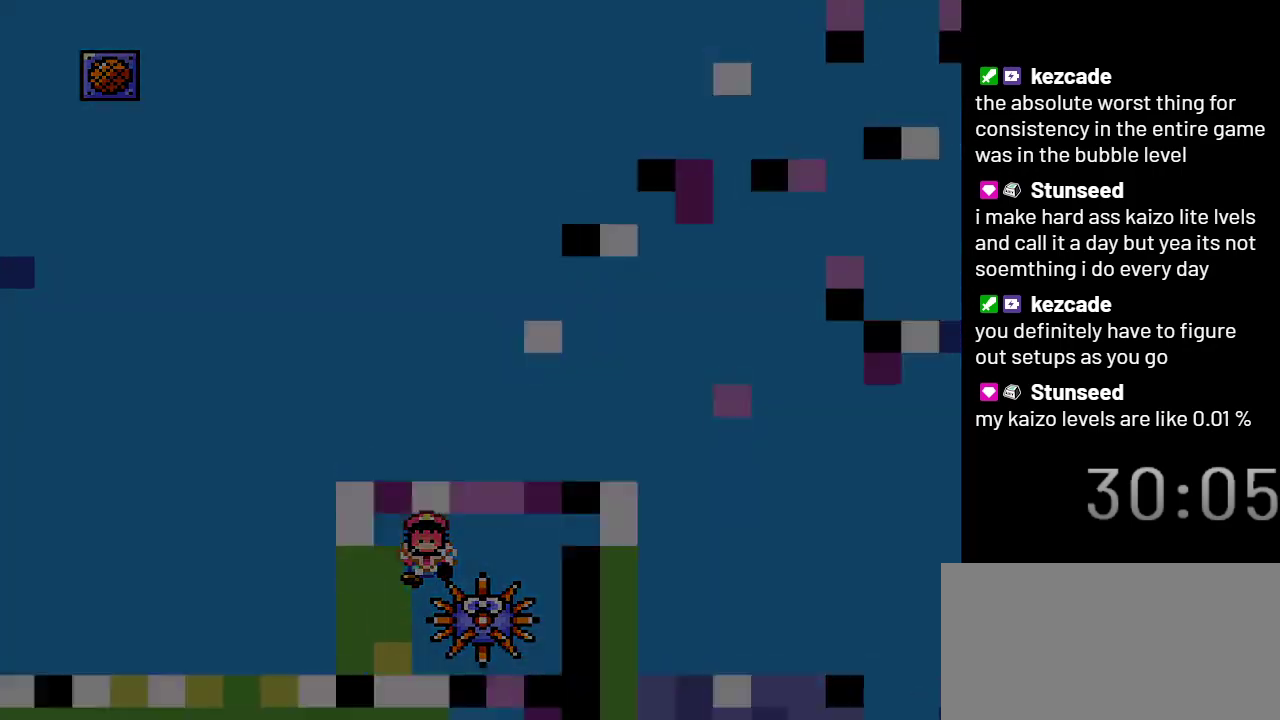
{"buttons": ["DPAD_RIGHT"], "events": [[50, "DPAD_DOWN", "up"]]}
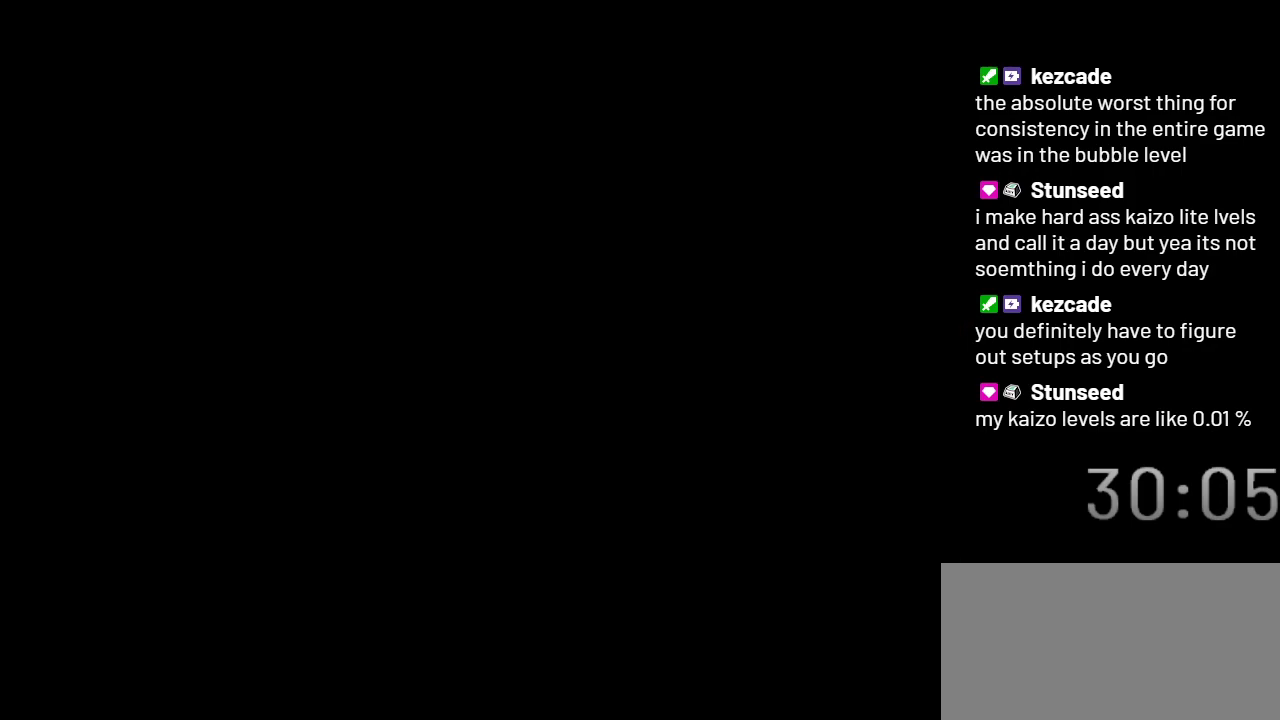
{"buttons": [], "events": [[283, "DPAD_RIGHT", "up"]]}
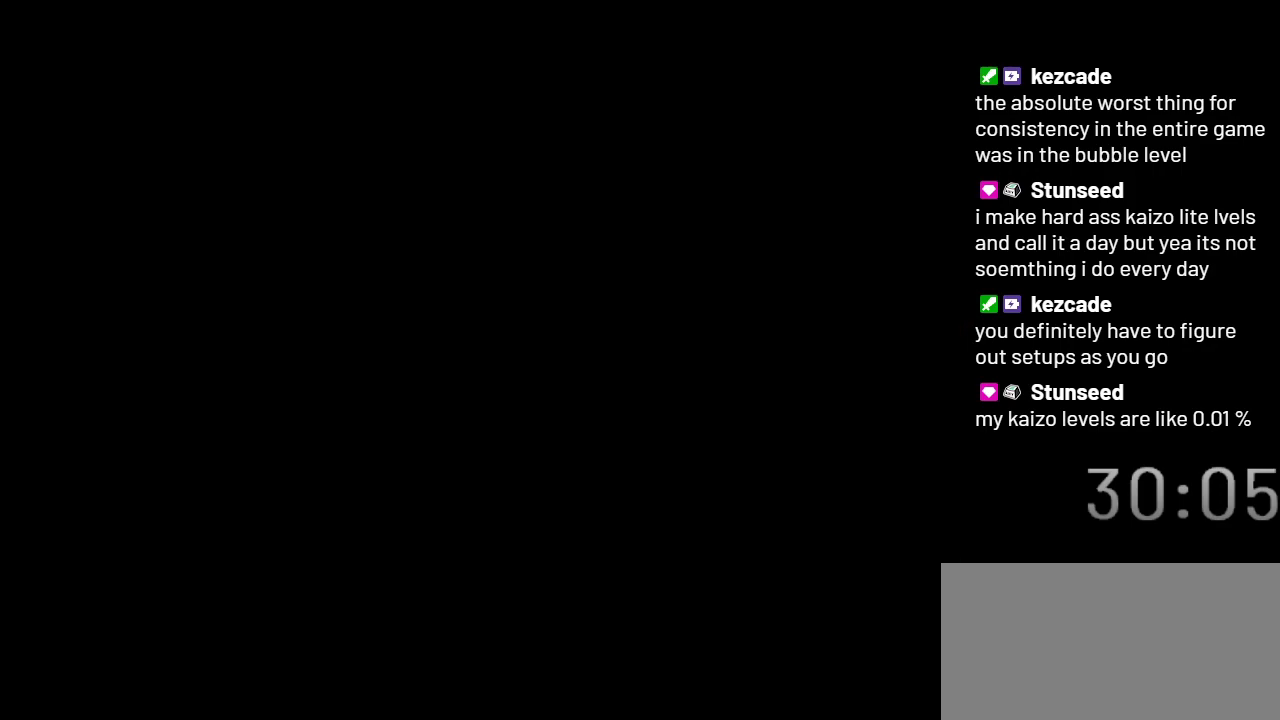
{"buttons": [], "events": []}
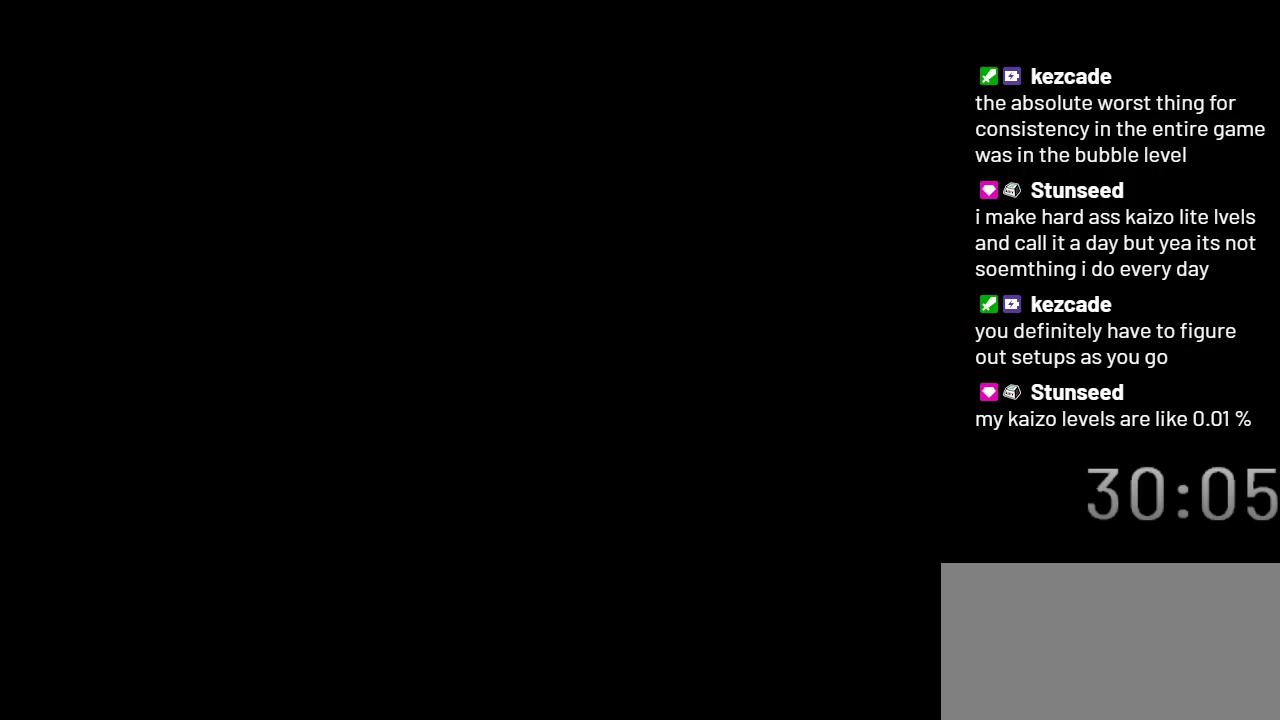
{"buttons": ["DPAD_RIGHT"], "events": [[33, "DPAD_RIGHT", "down"]]}
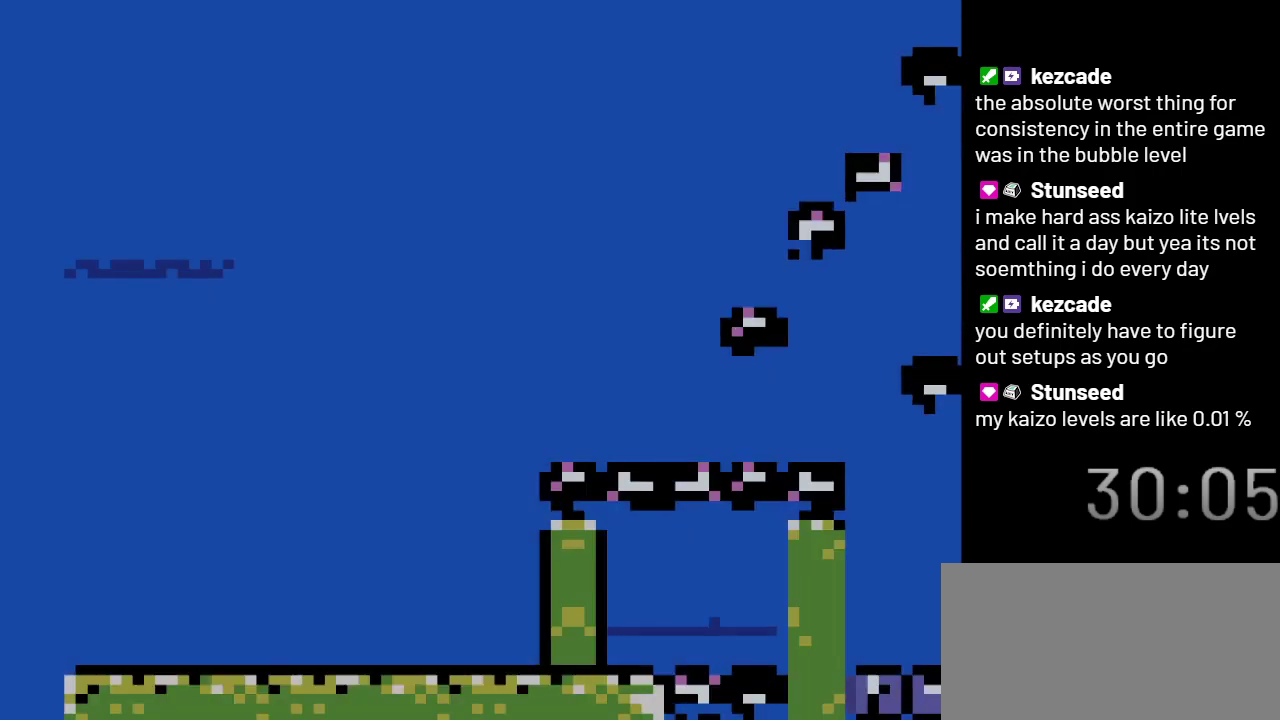
{"buttons": ["DPAD_RIGHT"], "events": []}
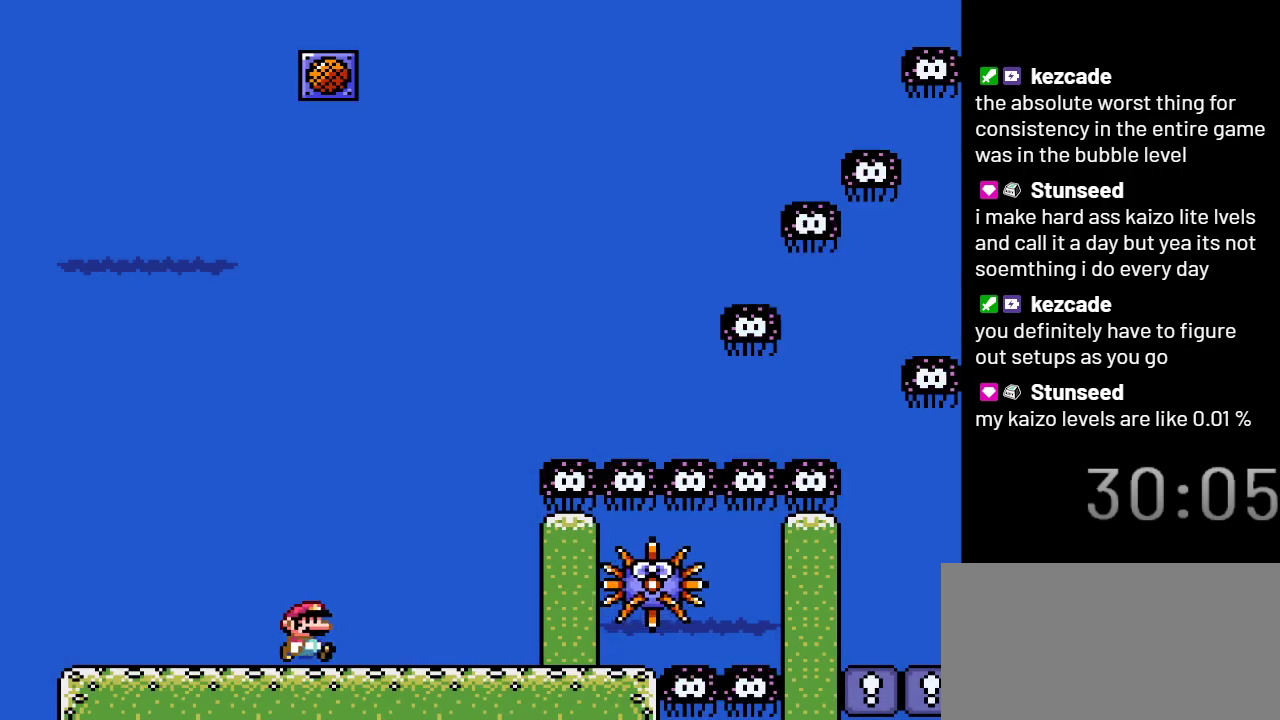
{"buttons": ["DPAD_RIGHT"], "events": []}
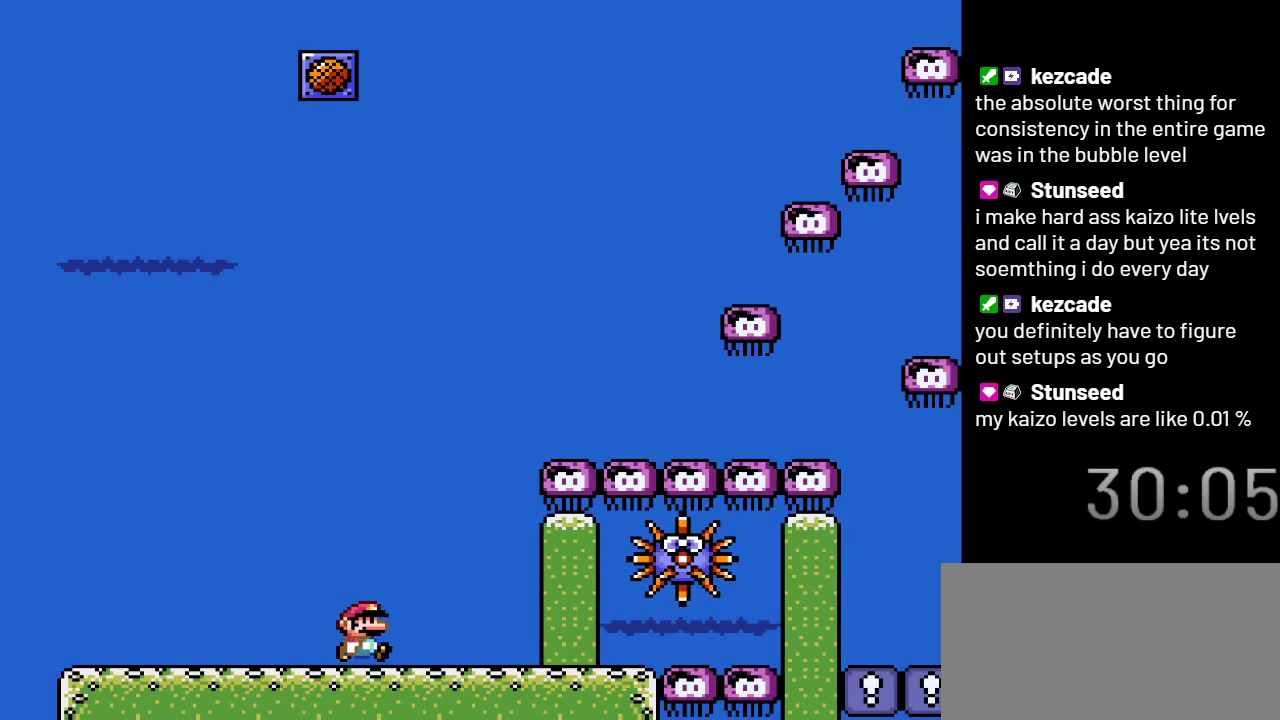
{"buttons": ["DPAD_RIGHT"], "events": []}
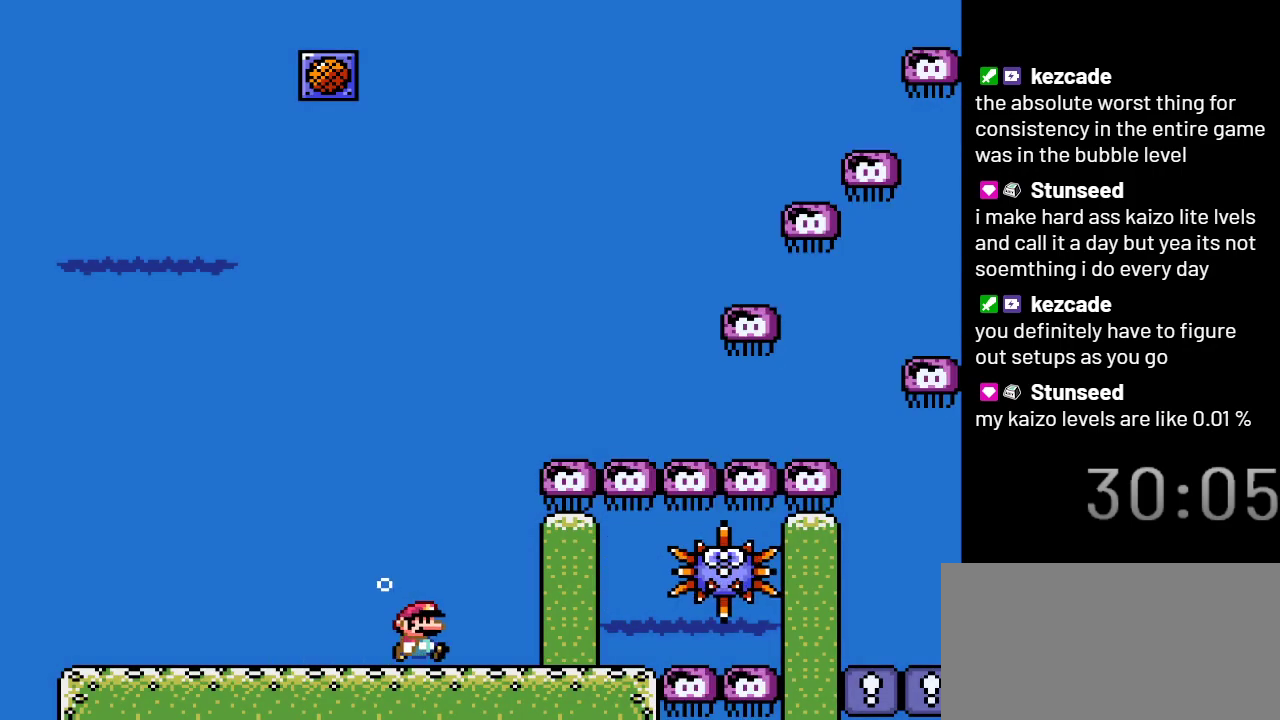
{"buttons": ["DPAD_RIGHT"], "events": []}
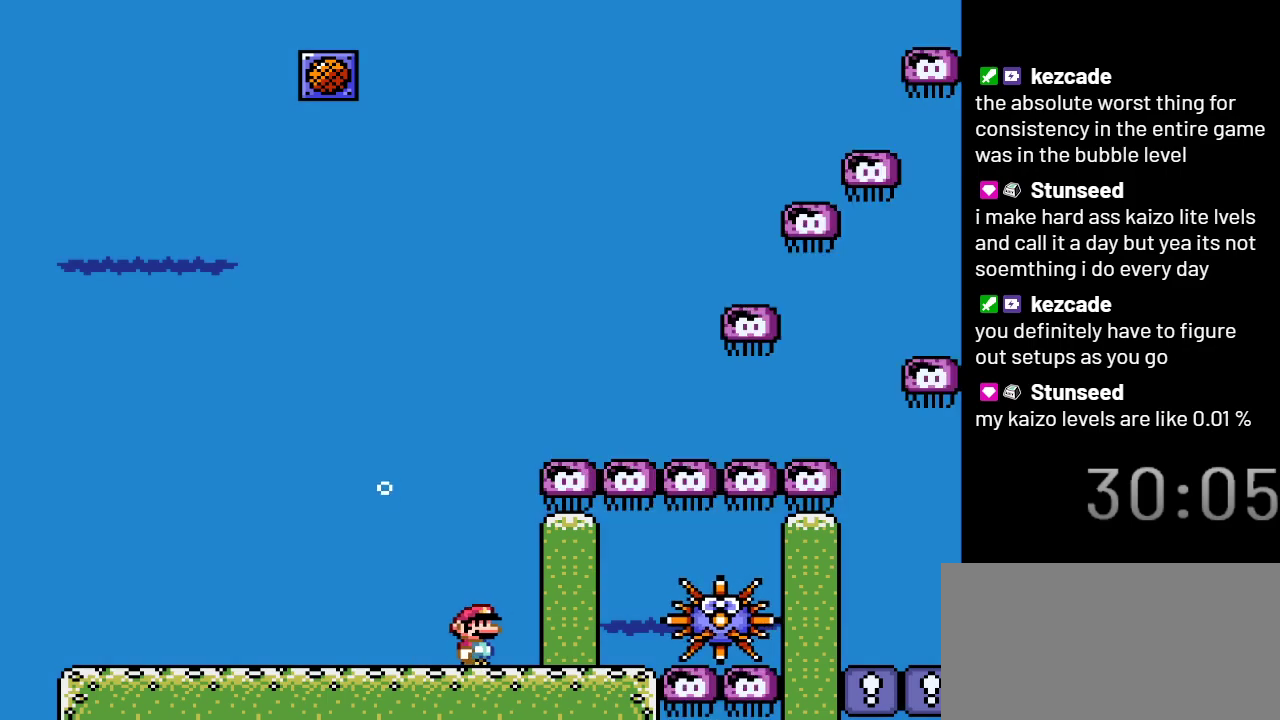
{"buttons": ["DPAD_RIGHT"], "events": []}
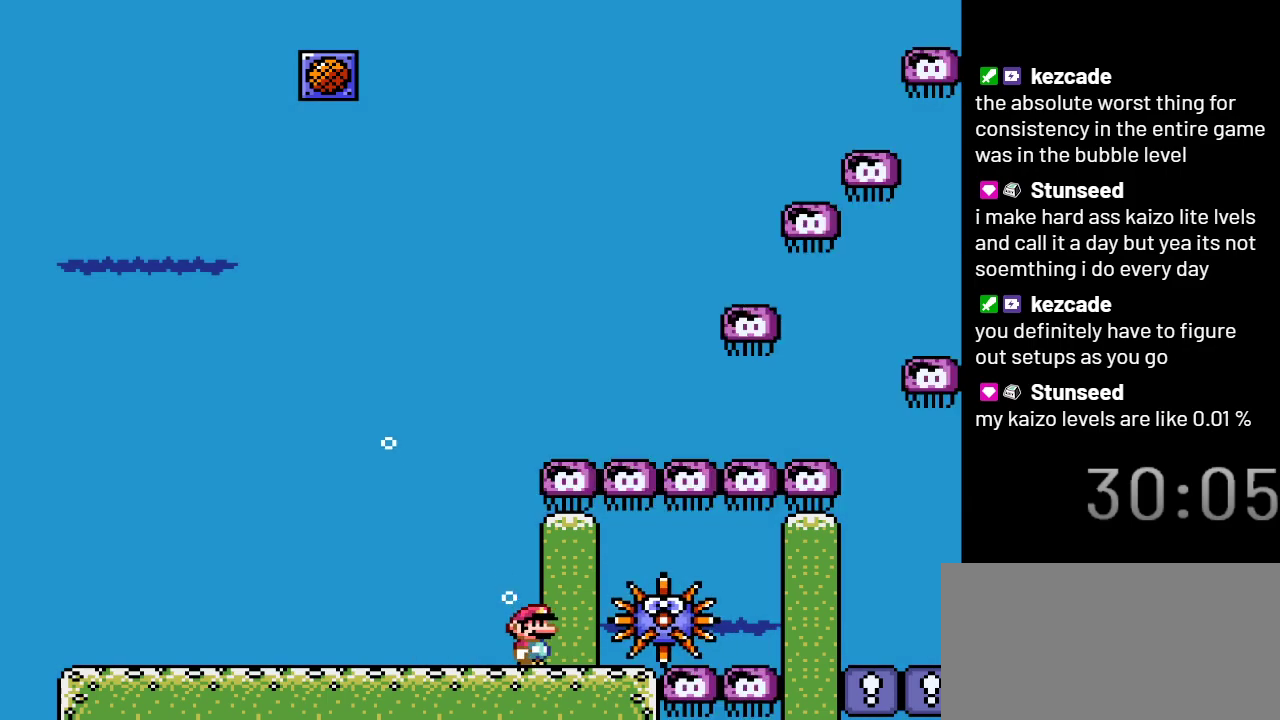
{"buttons": [], "events": [[233, "DPAD_RIGHT", "up"]]}
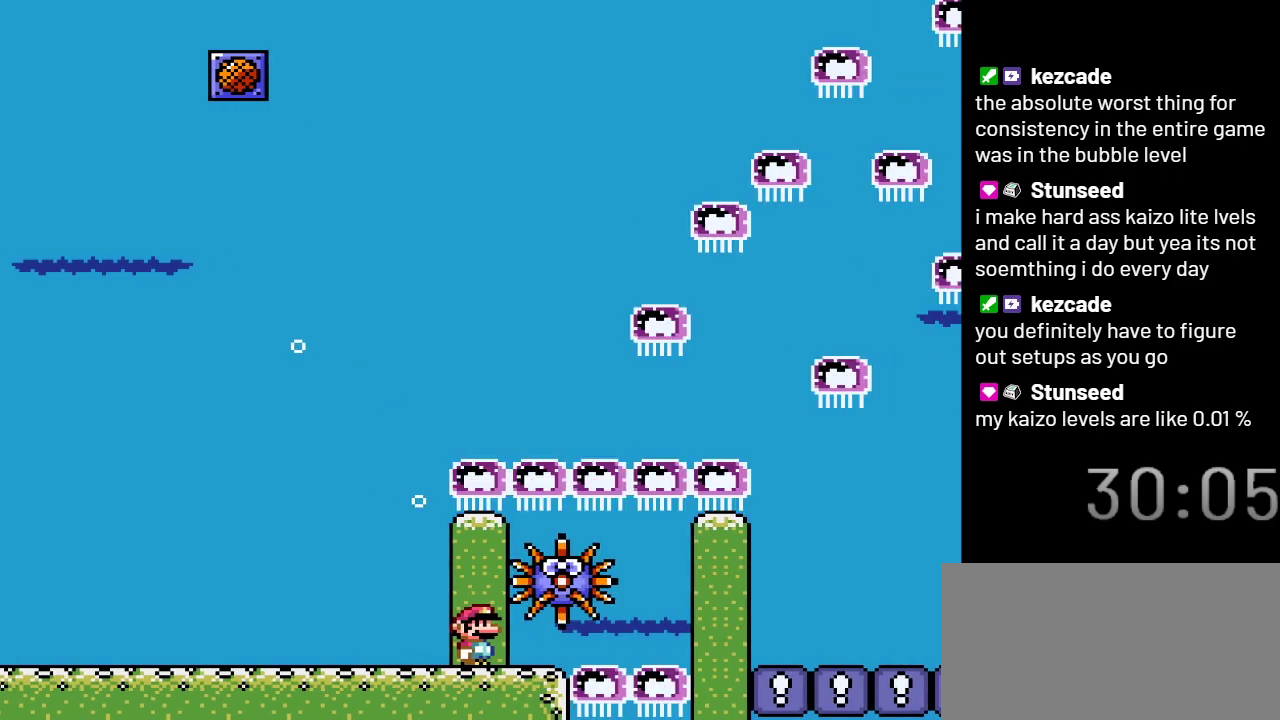
{"buttons": [], "events": []}
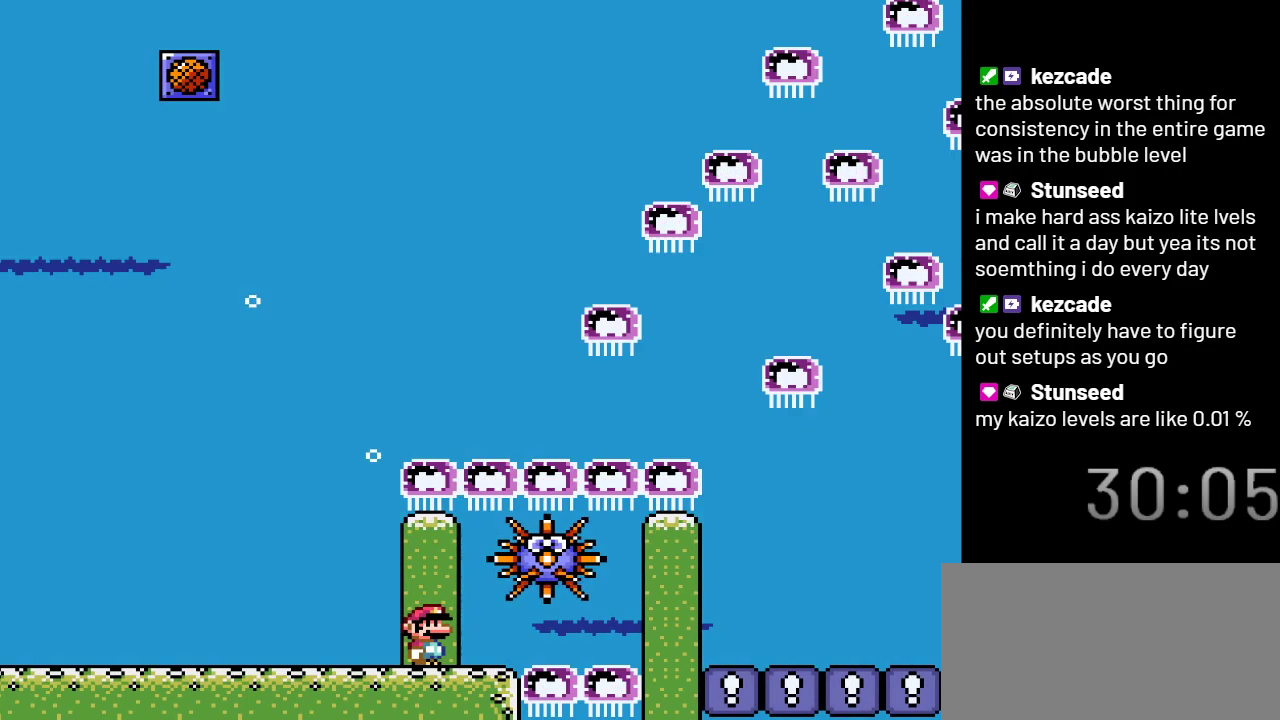
{"buttons": [], "events": []}
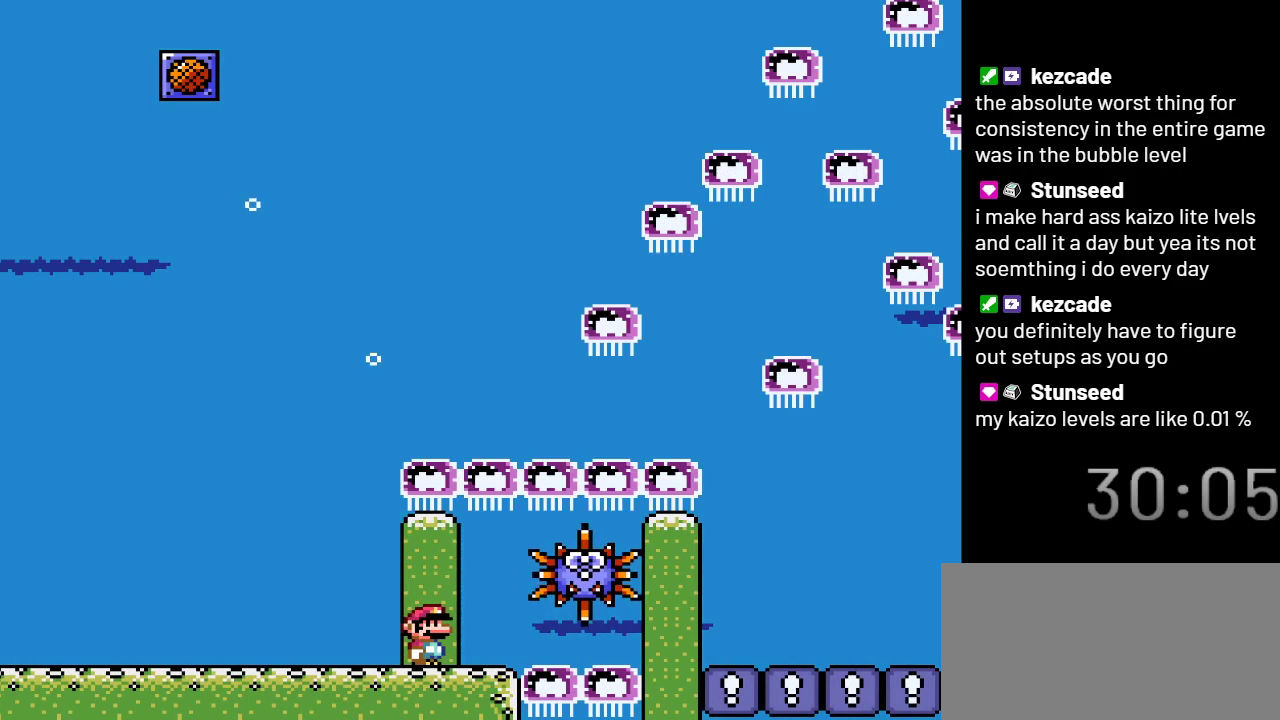
{"buttons": ["DPAD_DOWN", "DPAD_RIGHT"], "events": [[100, "DPAD_RIGHT", "down"], [200, "B", "down"], [317, "B", "up"], [483, "DPAD_DOWN", "down"]]}
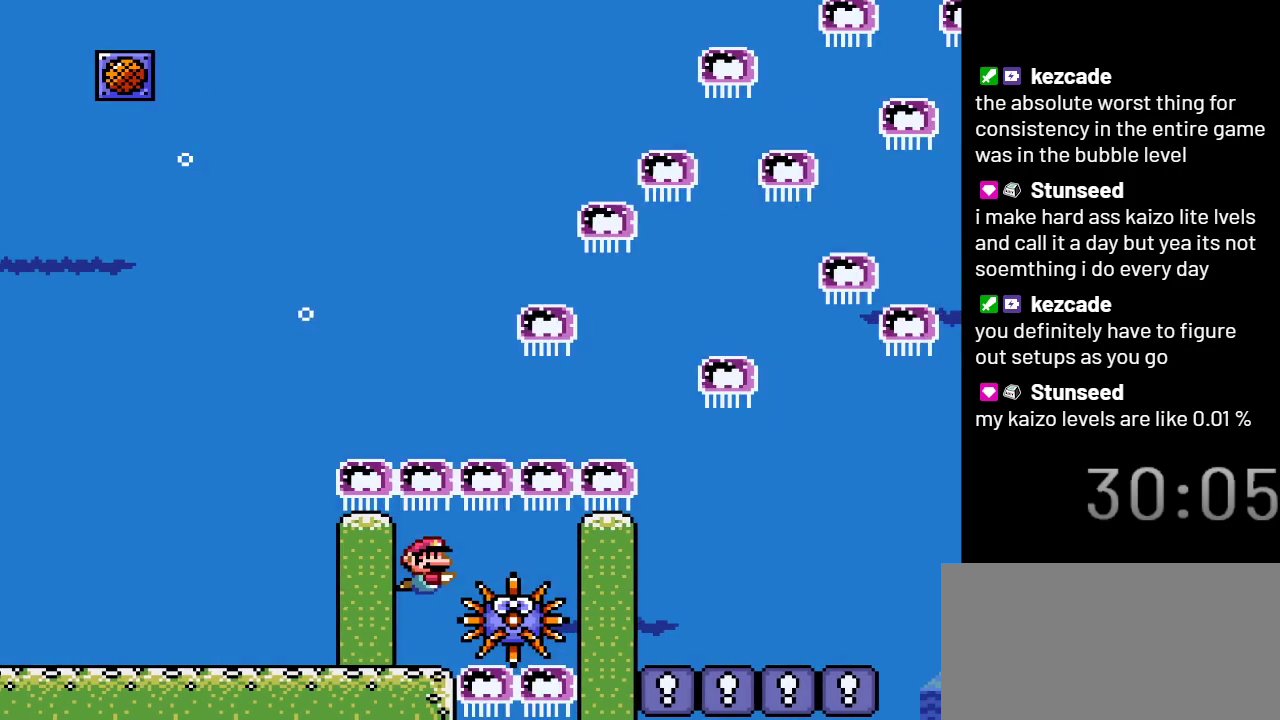
{"buttons": ["DPAD_DOWN", "DPAD_RIGHT"], "events": []}
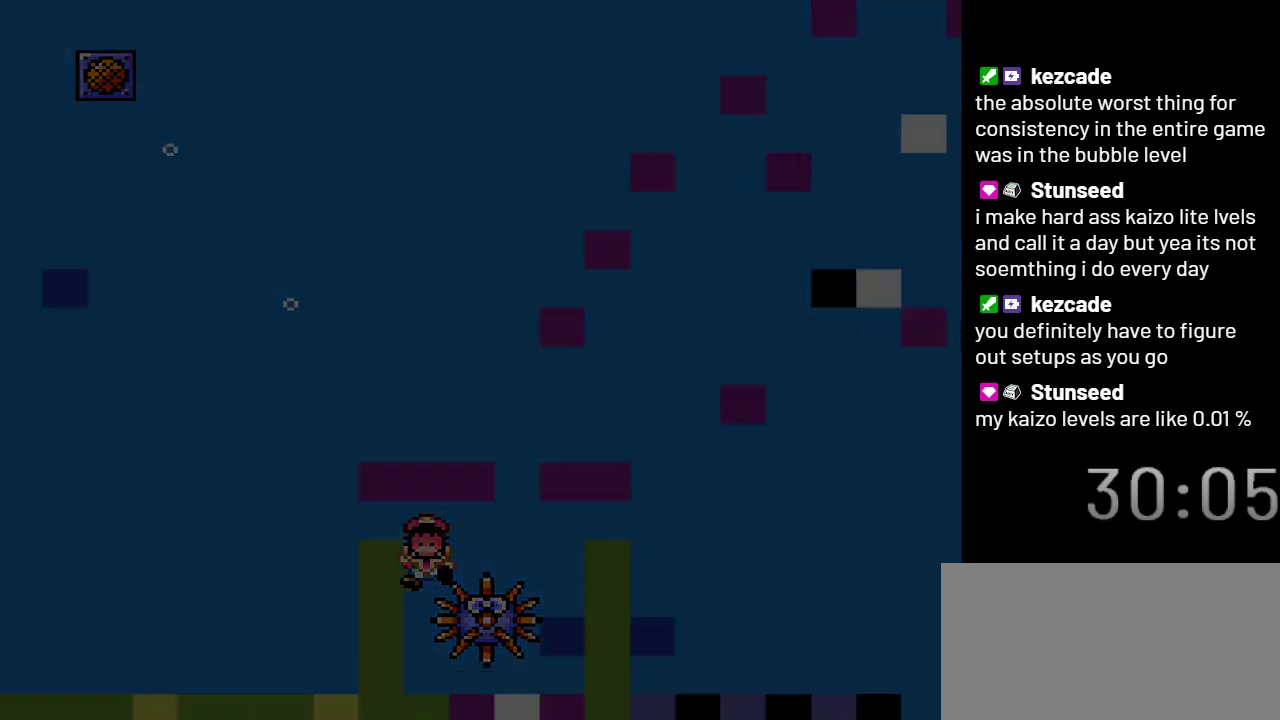
{"buttons": ["DPAD_RIGHT"], "events": [[33, "DPAD_DOWN", "up"]]}
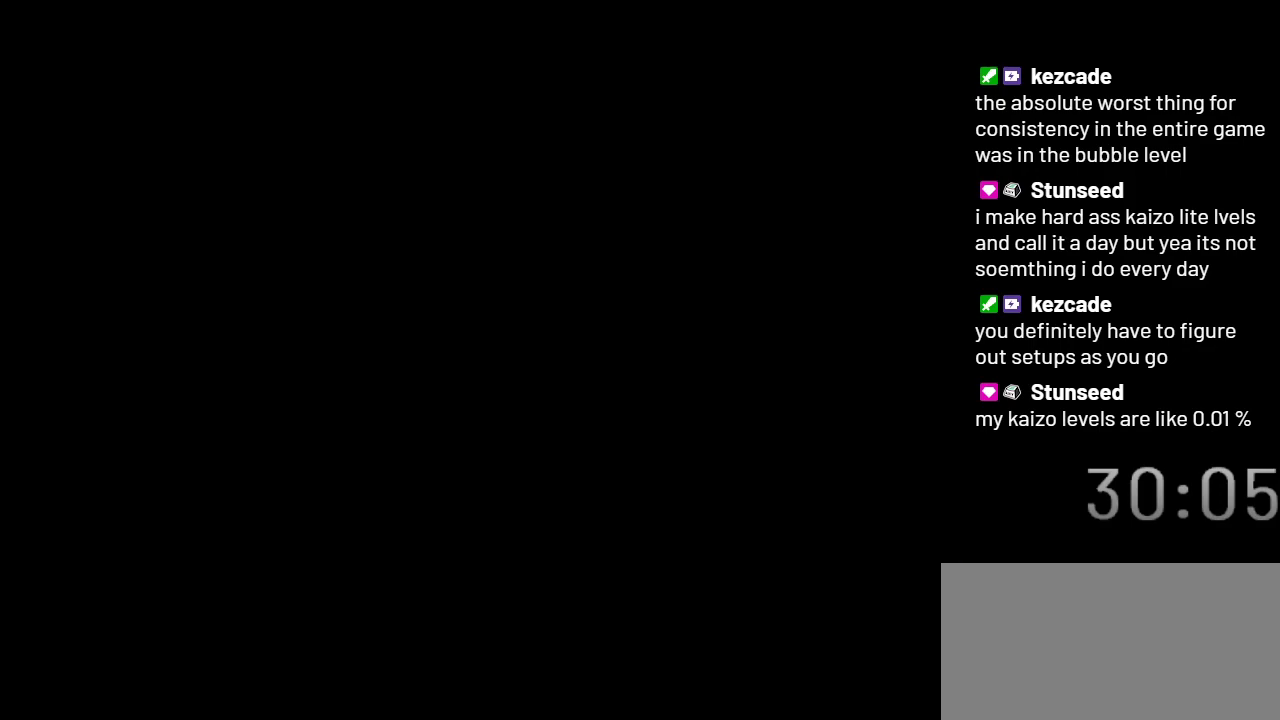
{"buttons": ["DPAD_RIGHT"], "events": []}
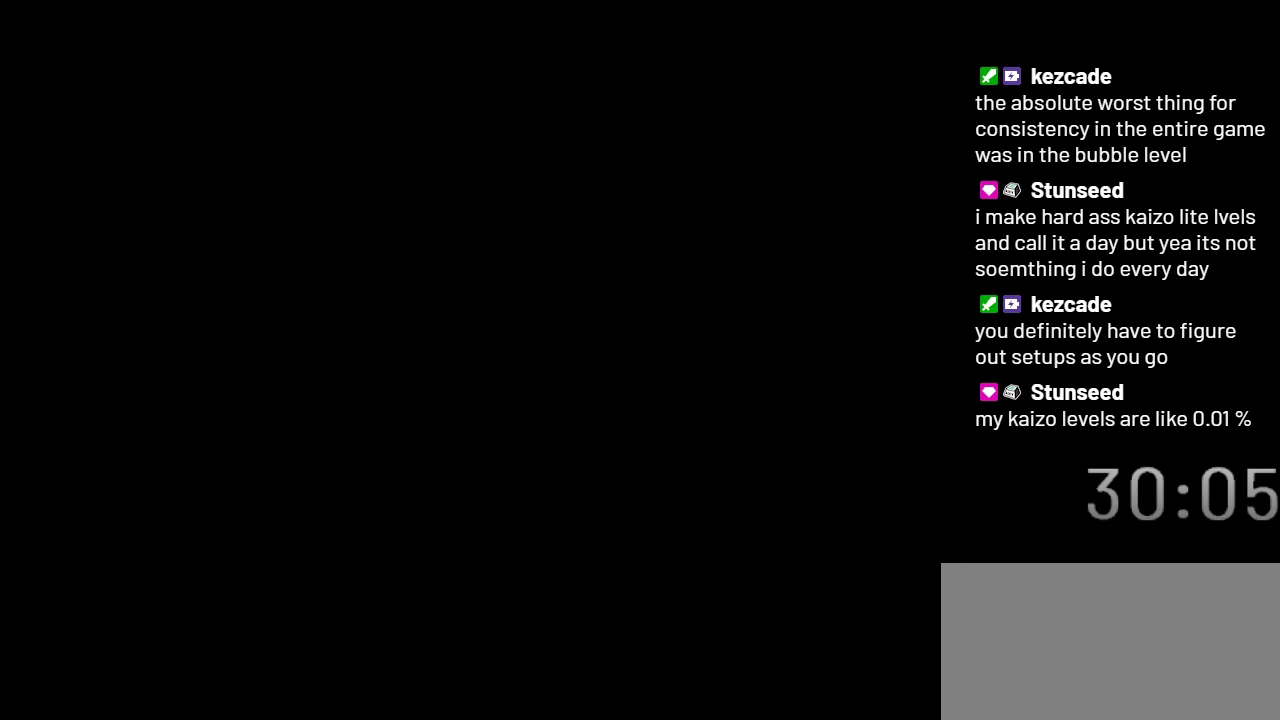
{"buttons": ["DPAD_RIGHT"], "events": []}
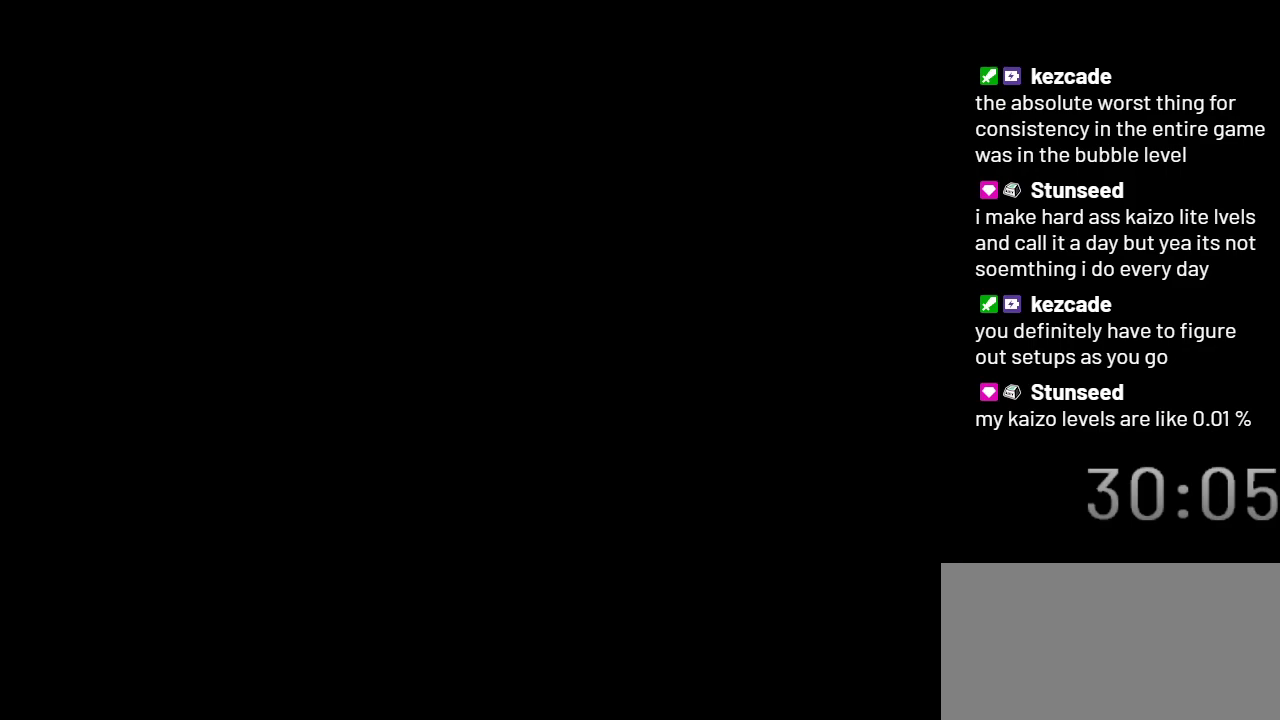
{"buttons": ["DPAD_RIGHT"], "events": []}
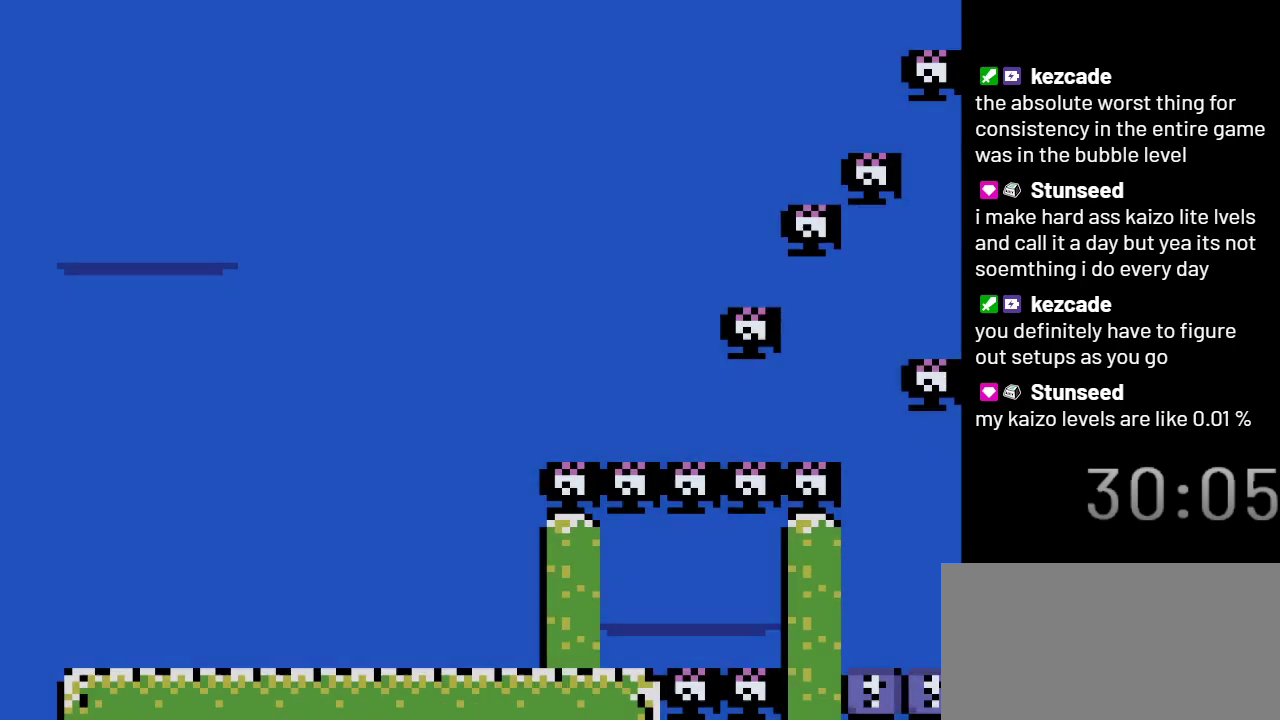
{"buttons": ["DPAD_RIGHT"], "events": []}
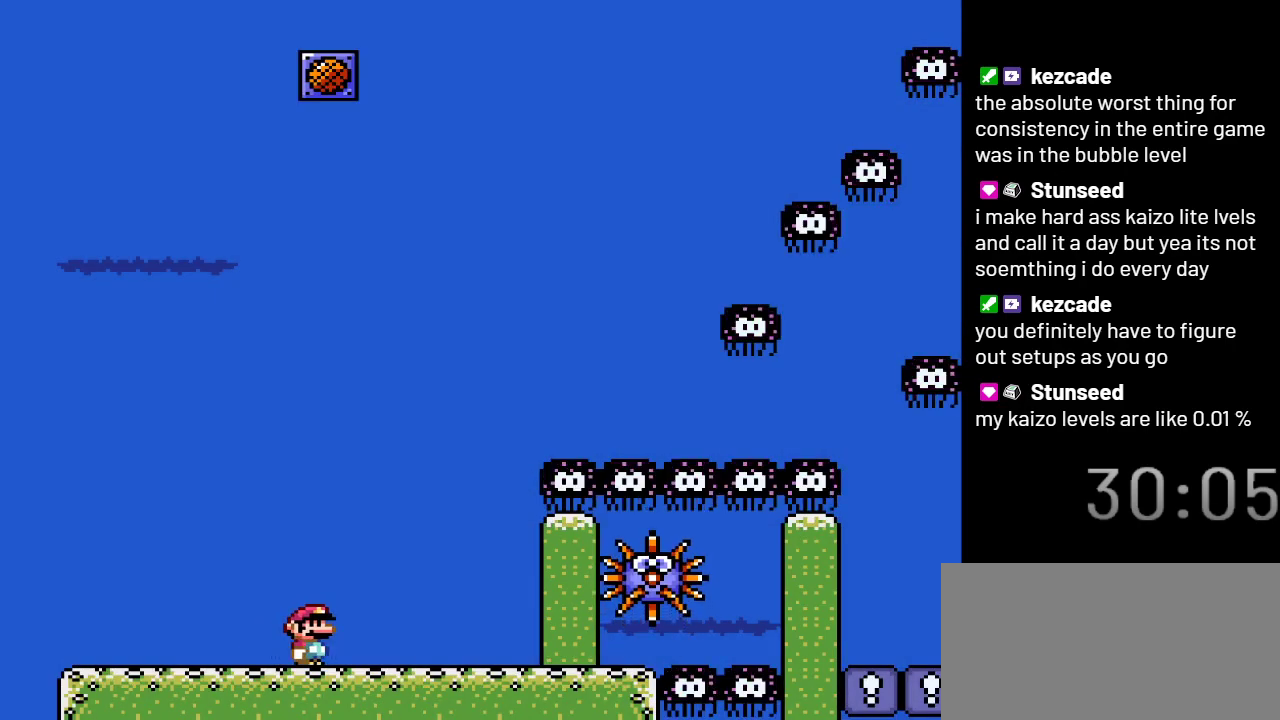
{"buttons": ["DPAD_RIGHT"], "events": []}
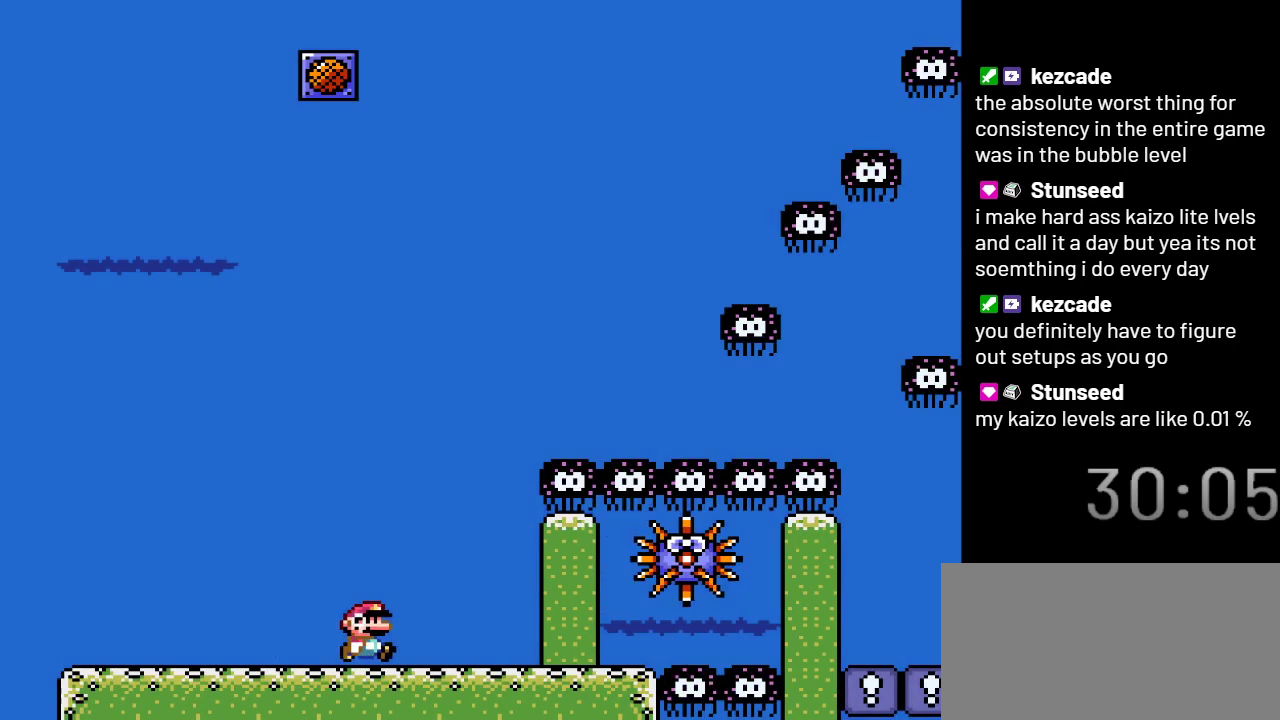
{"buttons": ["DPAD_RIGHT"], "events": []}
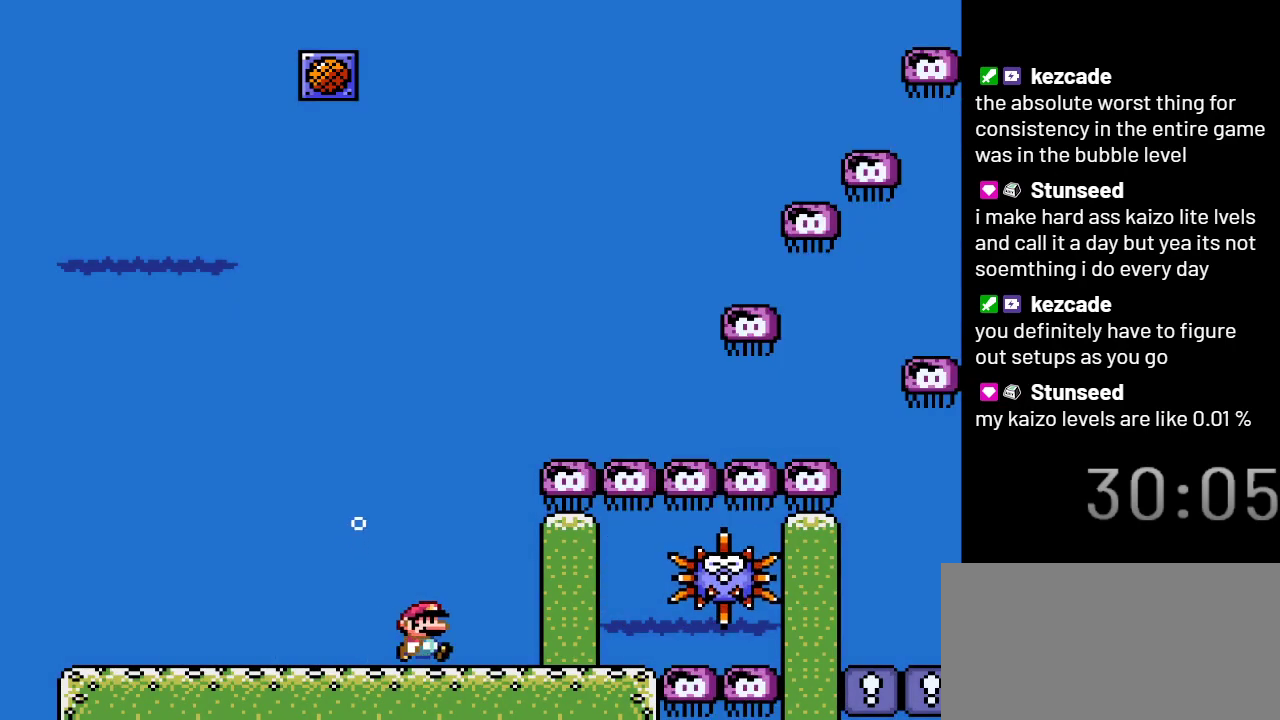
{"buttons": ["DPAD_RIGHT"], "events": []}
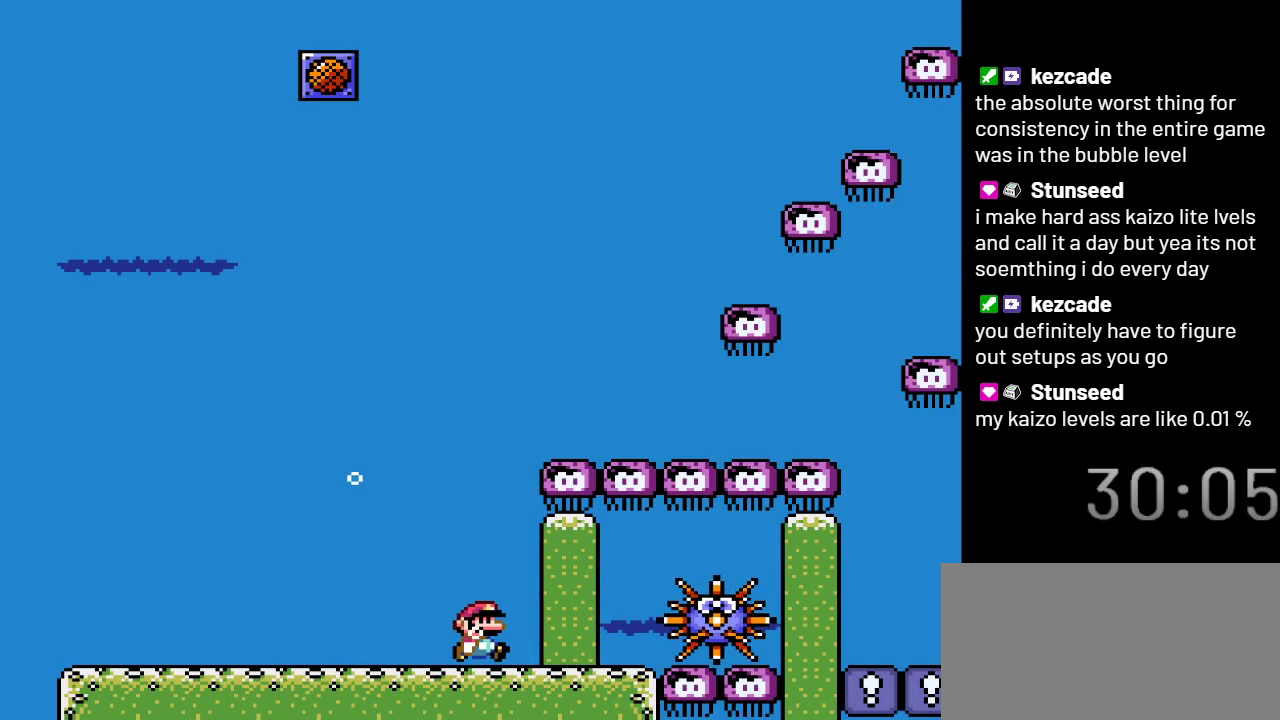
{"buttons": [], "events": [[500, "DPAD_RIGHT", "up"]]}
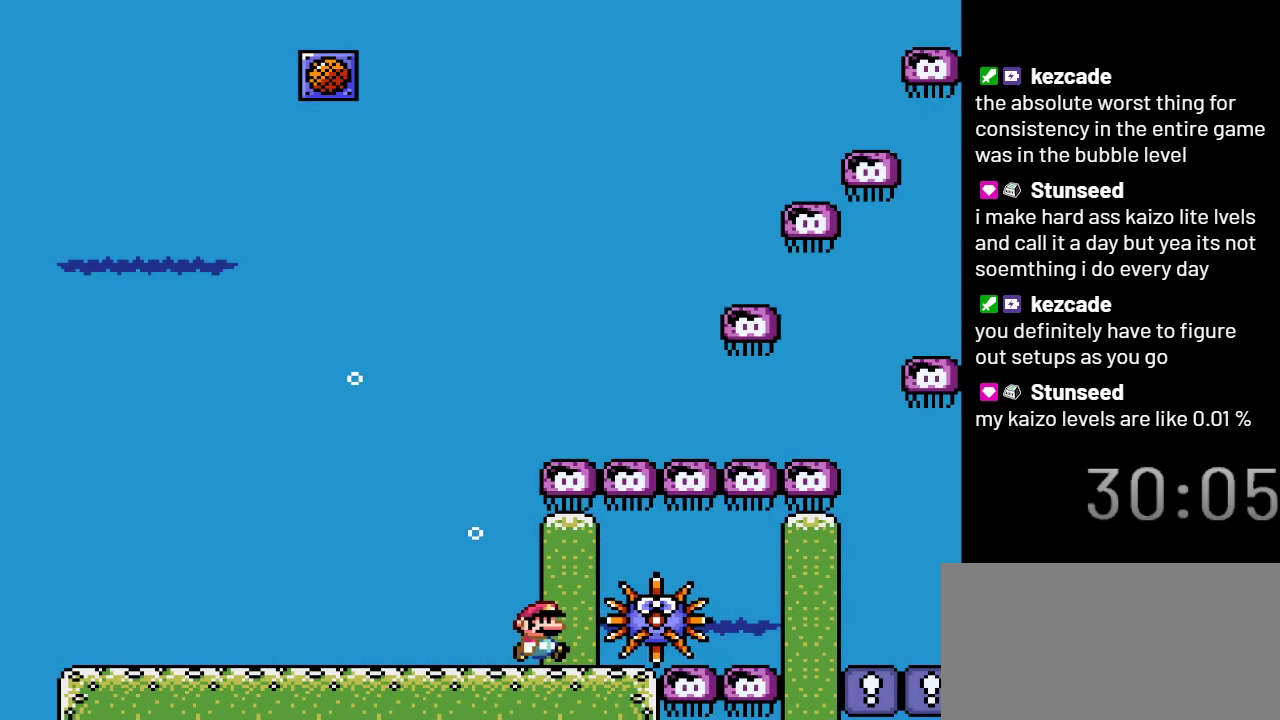
{"buttons": [], "events": [[300, "DPAD_RIGHT", "down"], [467, "DPAD_RIGHT", "up"]]}